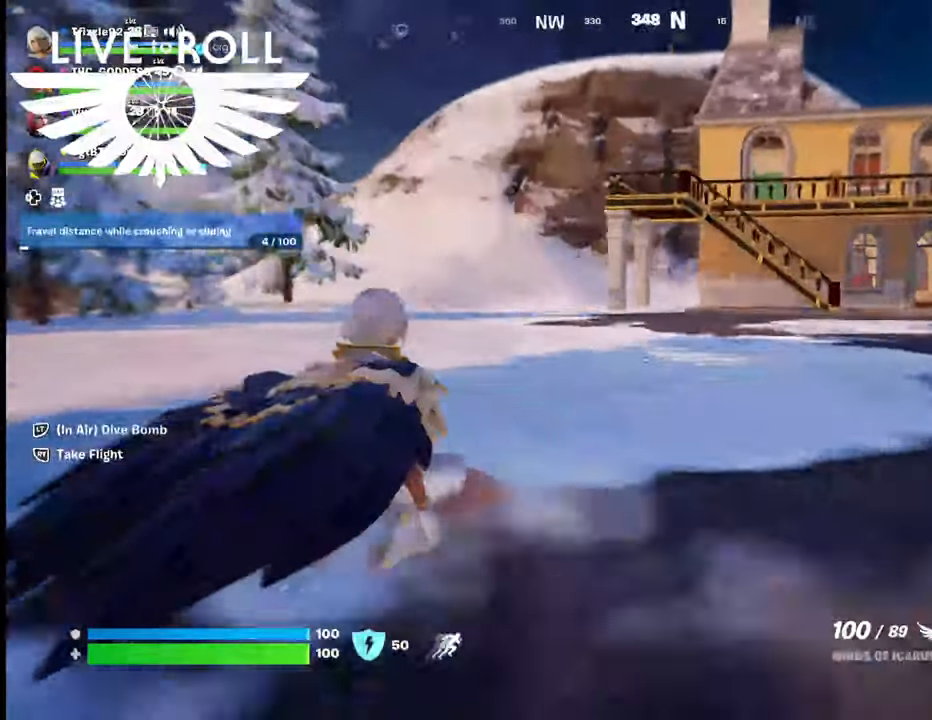
Gameplay with a controller (Xbox layout); each line is a JSON object with the inputs held at the frame after it. "events" lists button and stick changes between this image and that frame as [ms after this image, input, new state], when the widget could be followed in between. Not read: SHARE.
{"buttons": [], "left_stick": "up-left", "right_stick": "right", "events": []}
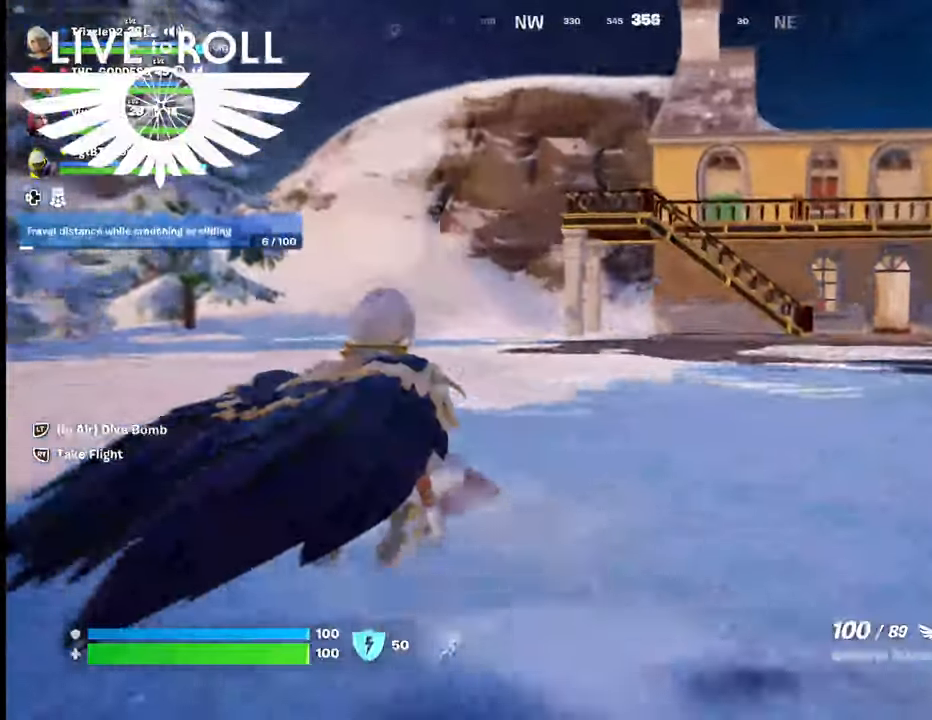
{"buttons": [], "left_stick": "up-left", "right_stick": "right", "events": []}
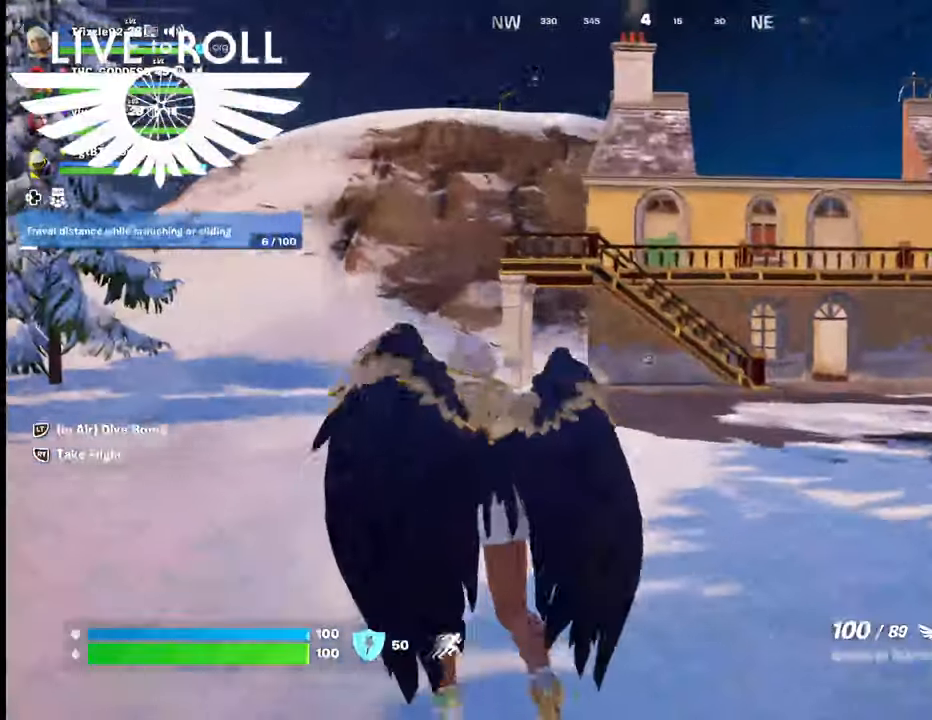
{"buttons": [], "left_stick": "up-left", "right_stick": "right", "events": []}
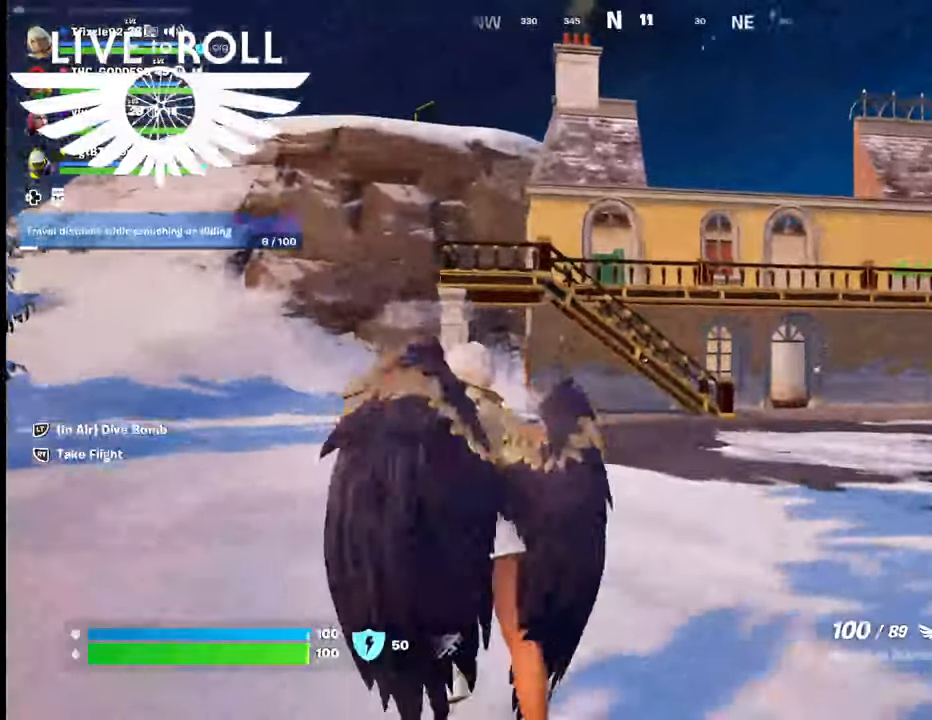
{"buttons": [], "left_stick": "up-left", "right_stick": "right", "events": []}
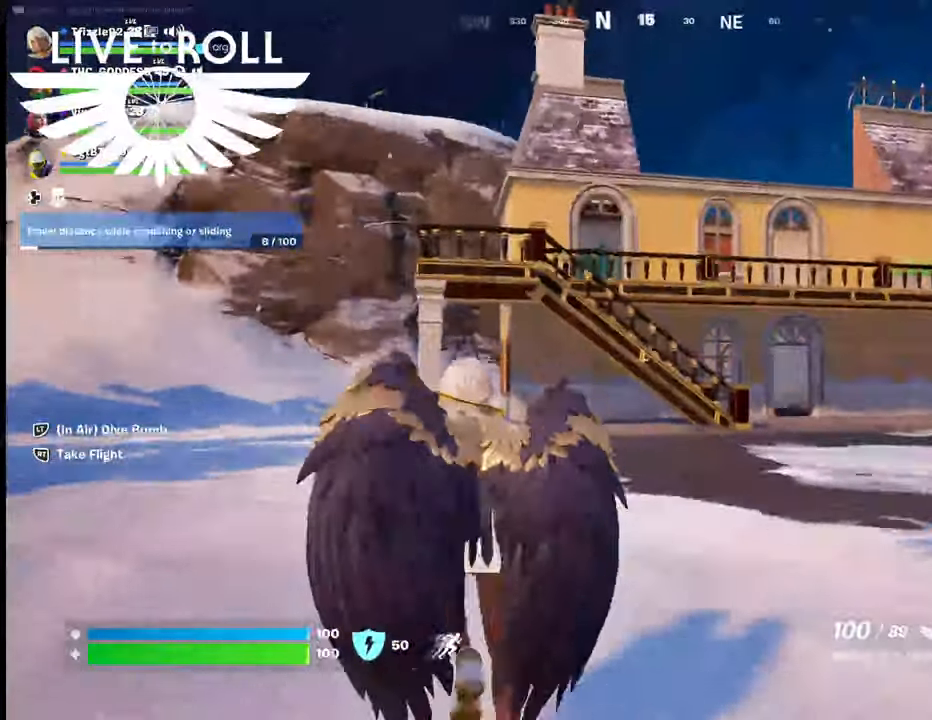
{"buttons": [], "left_stick": "up-left", "right_stick": "right", "events": []}
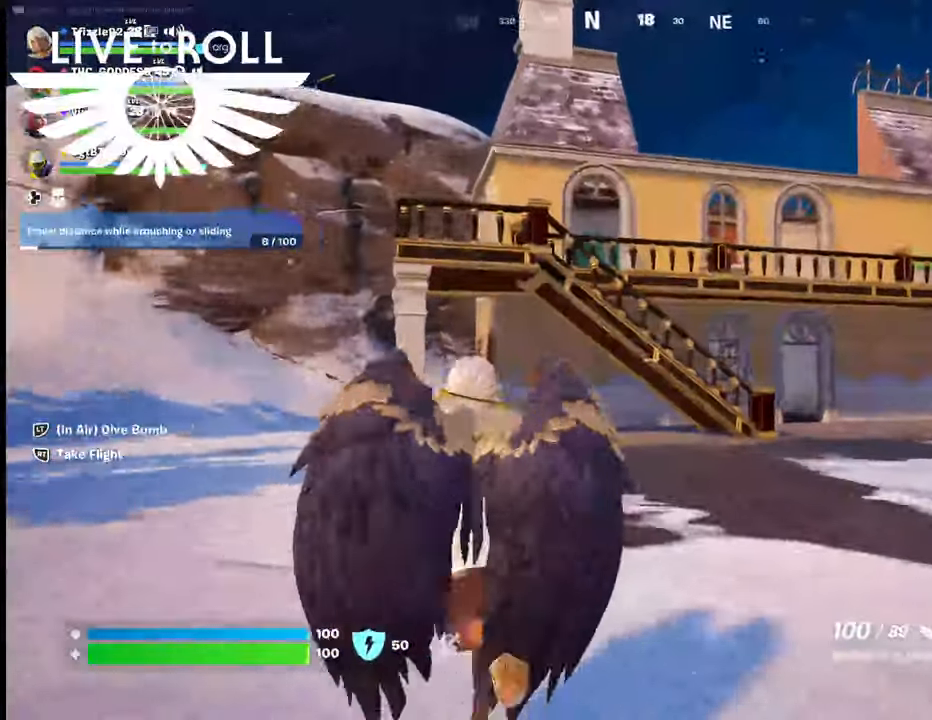
{"buttons": [], "left_stick": "up-left", "right_stick": "right", "events": []}
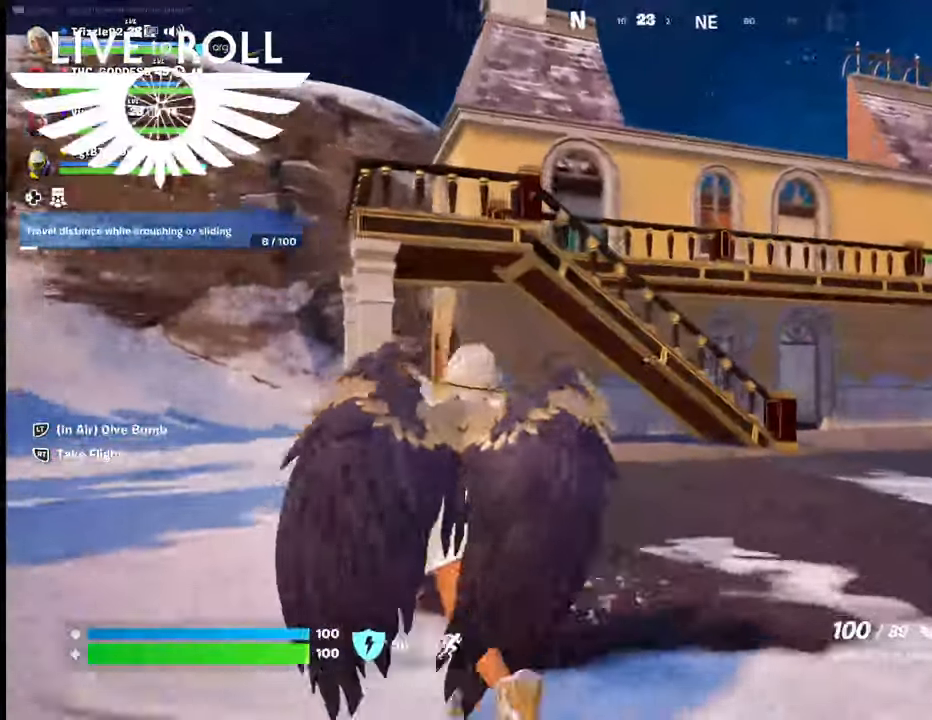
{"buttons": [], "left_stick": "up-left", "right_stick": "right", "events": []}
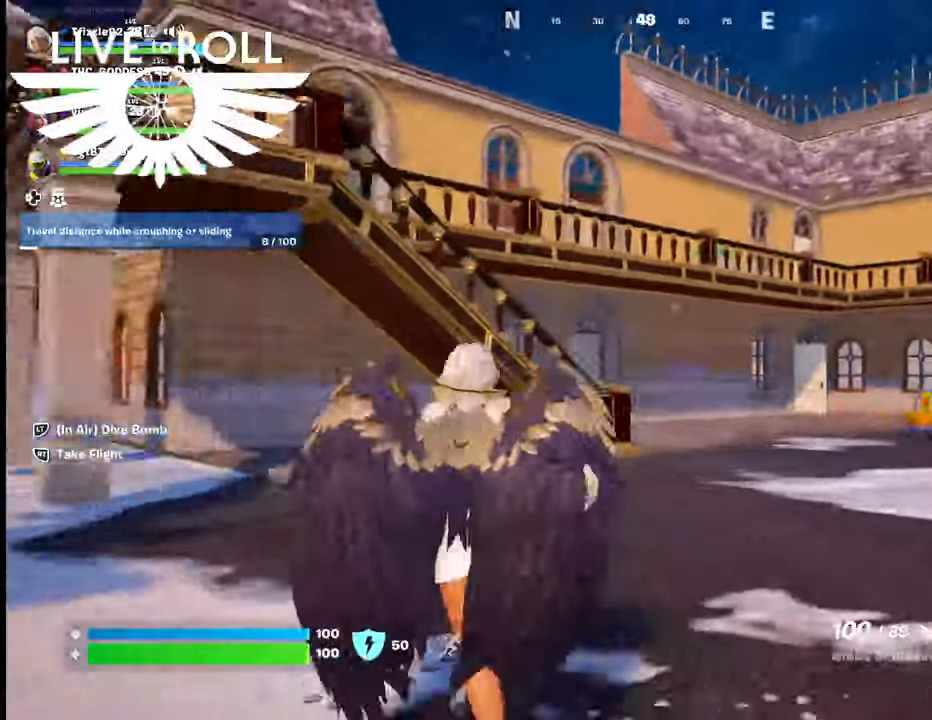
{"buttons": [], "left_stick": "up-right", "right_stick": "right", "events": [[100, "L3", "down"], [234, "left_stick", "up"], [334, "left_stick", "up-right"], [467, "L3", "up"]]}
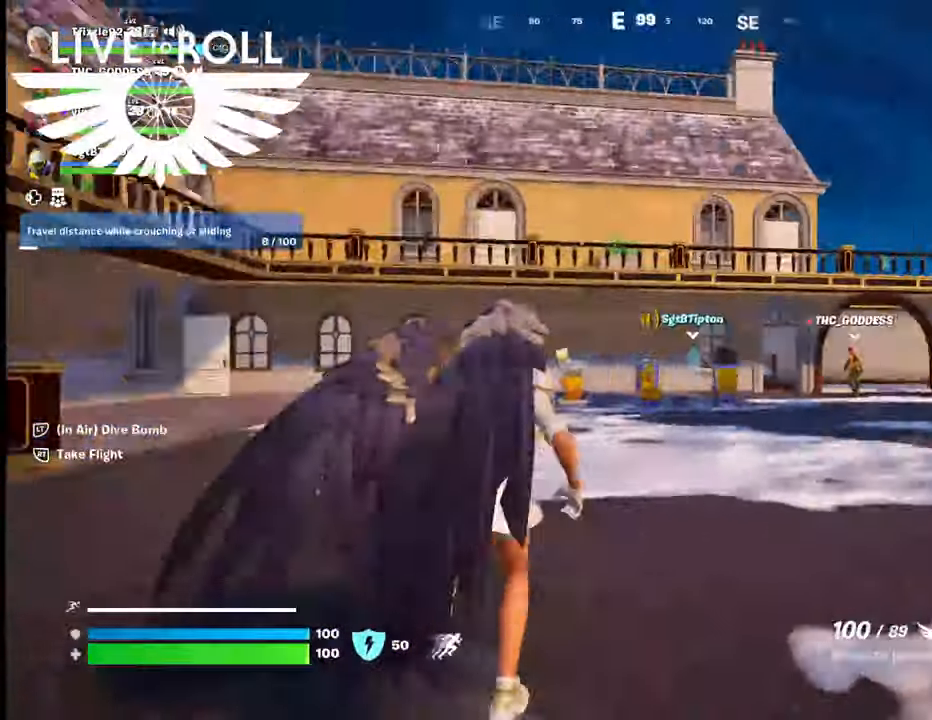
{"buttons": [], "left_stick": "up-right", "right_stick": "center", "events": [[500, "right_stick", "center"]]}
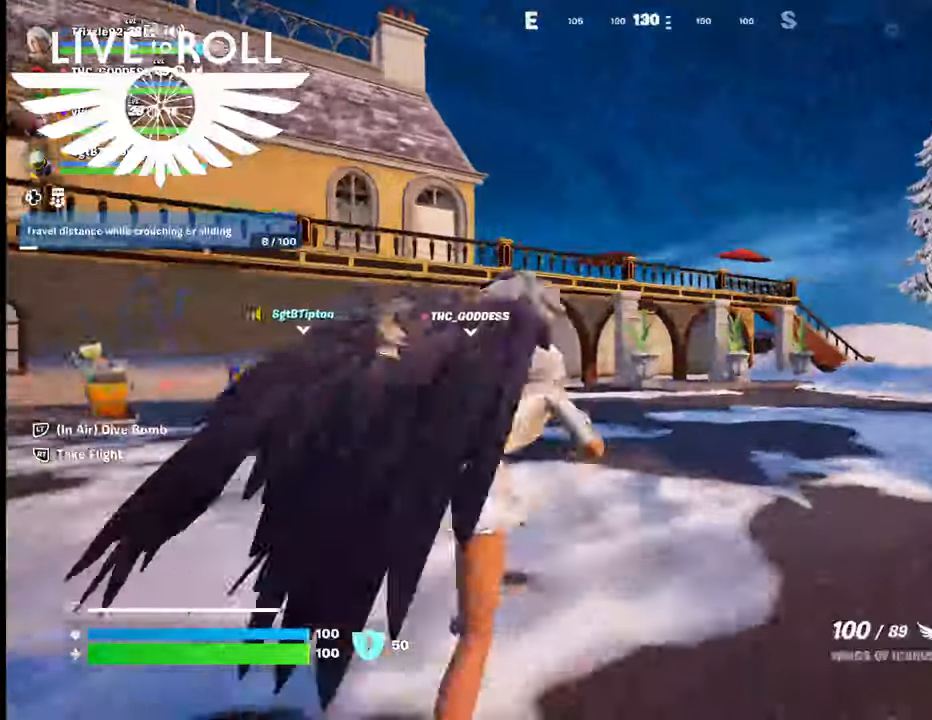
{"buttons": [], "left_stick": "up-right", "right_stick": "right", "events": [[67, "R3", "down"], [200, "R3", "up"], [434, "right_stick", "right"]]}
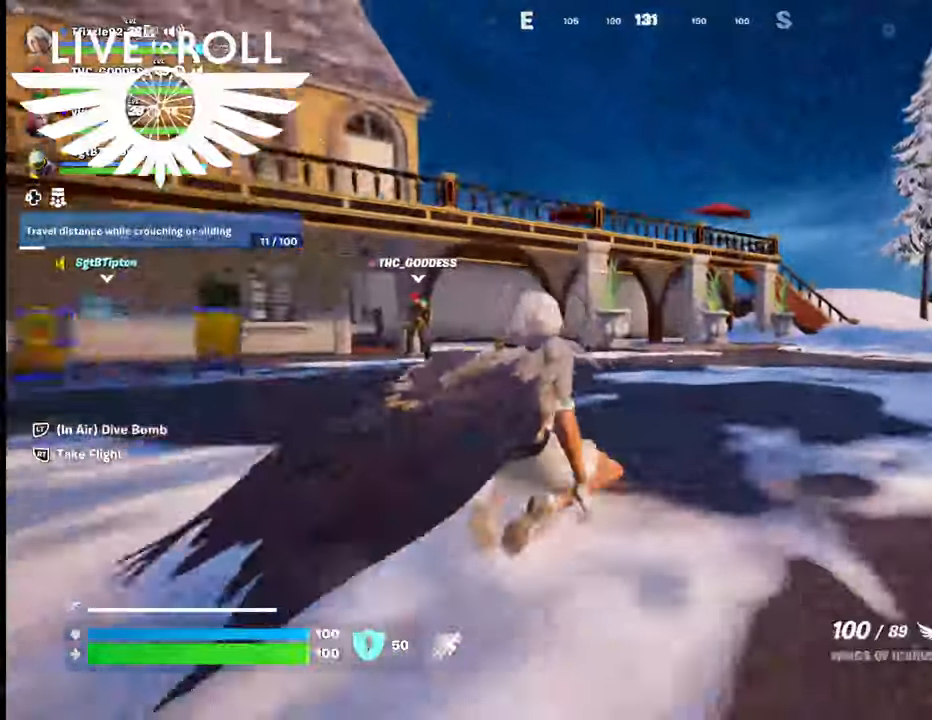
{"buttons": [], "left_stick": "up-right", "right_stick": "right", "events": []}
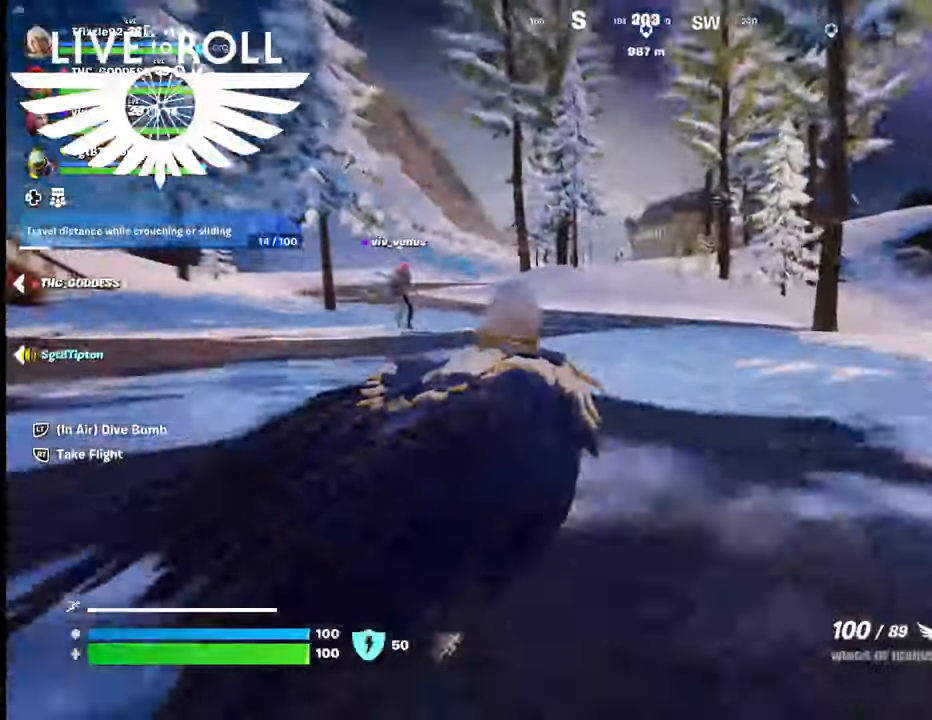
{"buttons": [], "left_stick": "up", "right_stick": "right", "events": [[134, "left_stick", "up"]]}
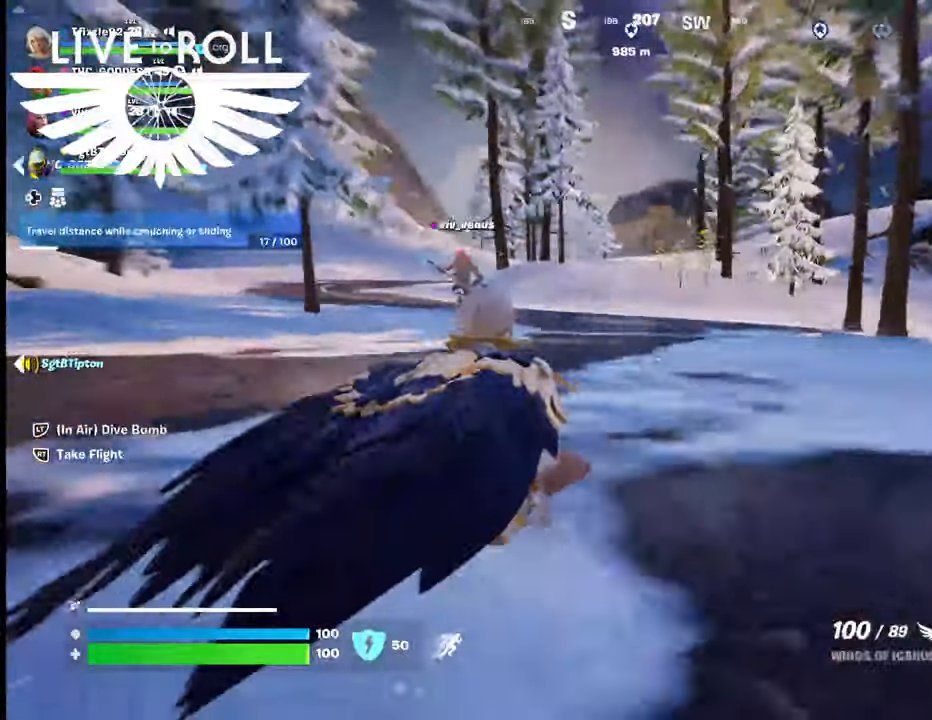
{"buttons": [], "left_stick": "up", "right_stick": "right", "events": []}
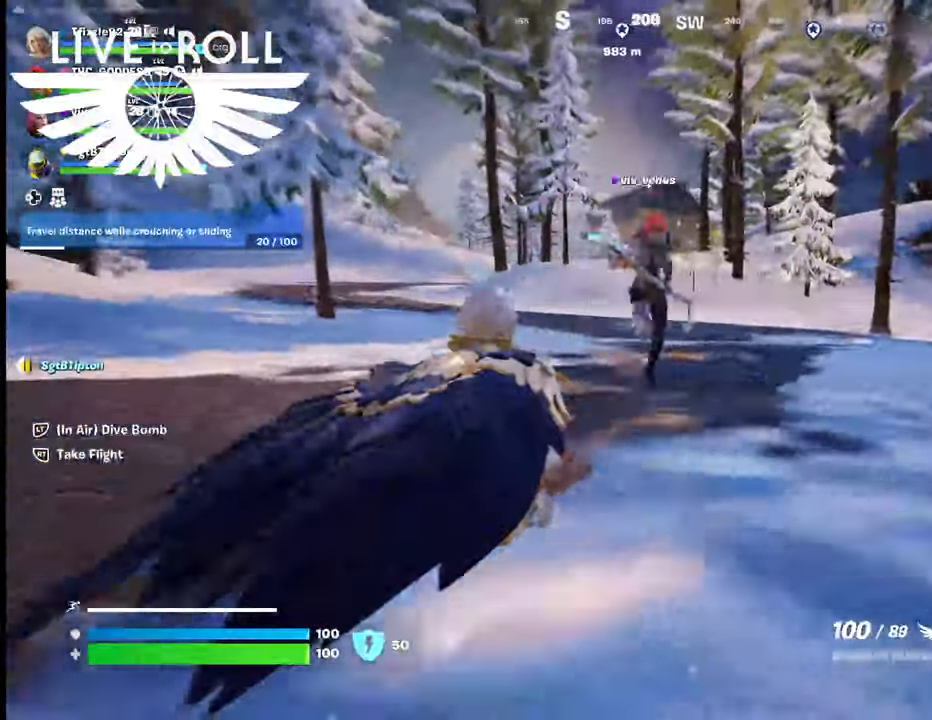
{"buttons": [], "left_stick": "up", "right_stick": "right", "events": [[200, "L3", "down"], [500, "L3", "up"]]}
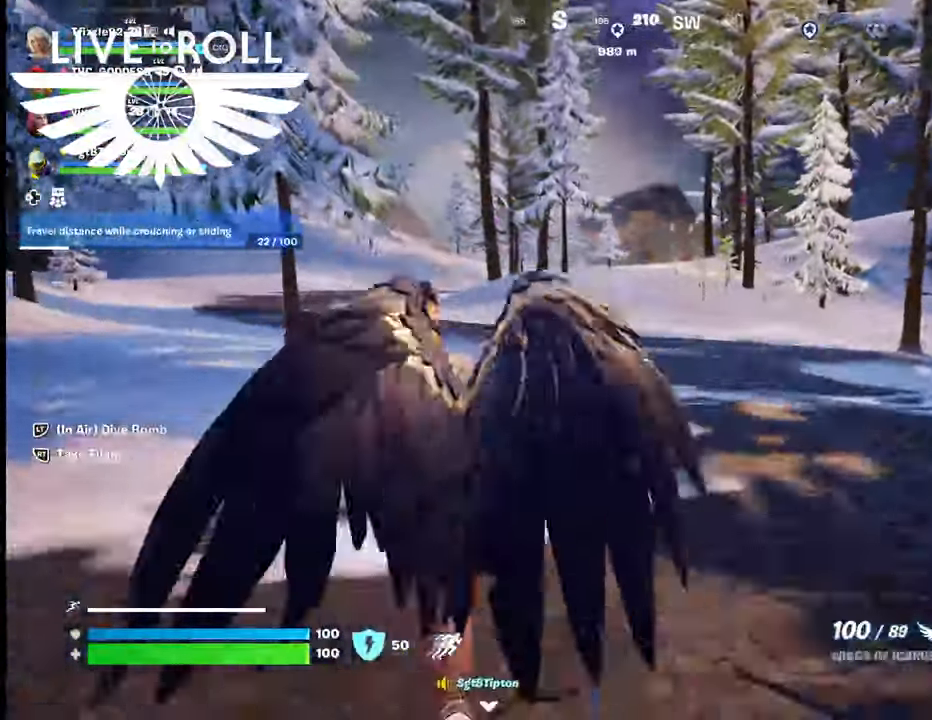
{"buttons": [], "left_stick": "up", "right_stick": "center", "events": [[34, "right_stick", "center"], [234, "R3", "down"], [400, "R3", "up"]]}
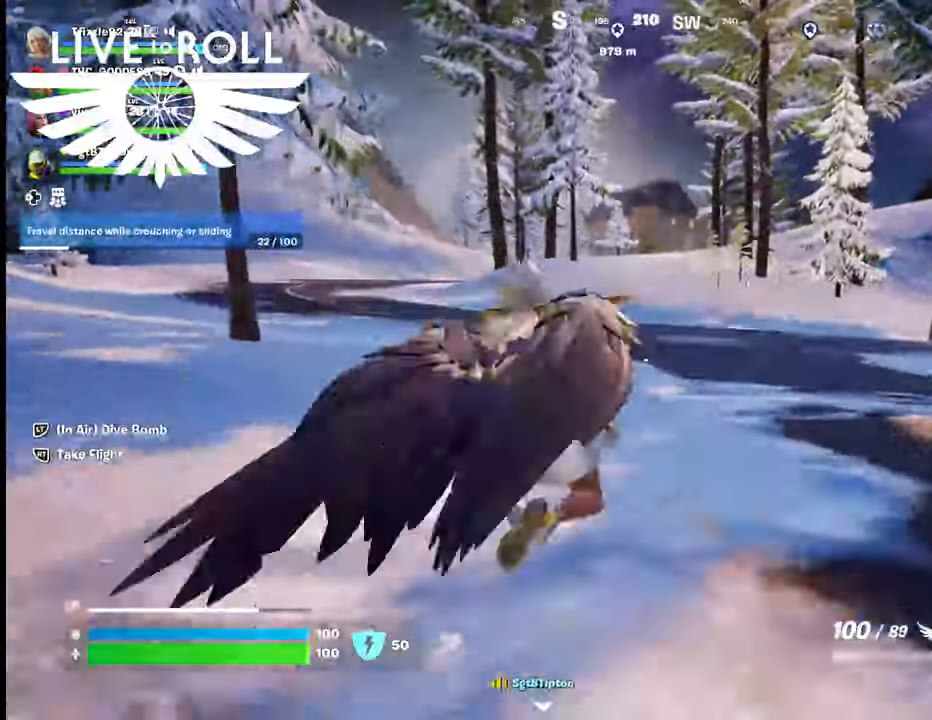
{"buttons": [], "left_stick": "up-left", "right_stick": "center", "events": [[467, "left_stick", "up-left"]]}
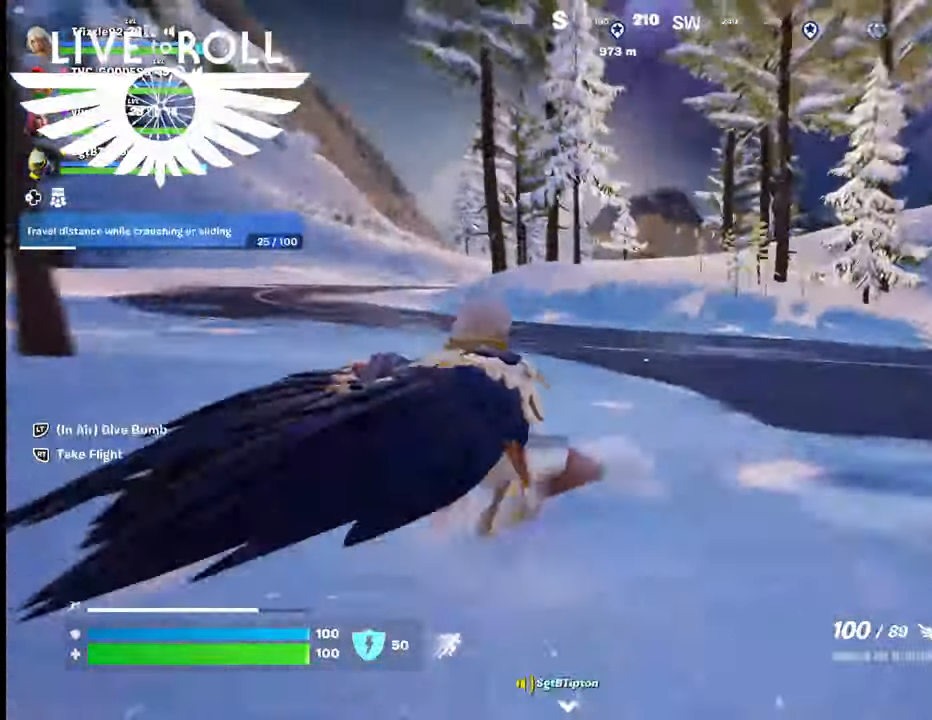
{"buttons": [], "left_stick": "up-left", "right_stick": "center", "events": []}
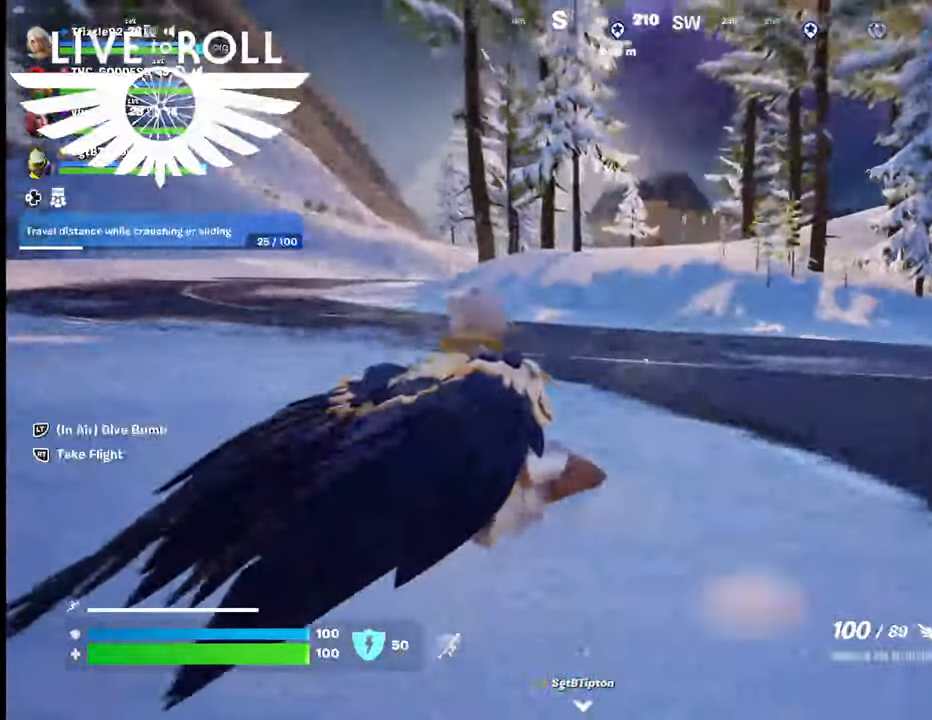
{"buttons": [], "left_stick": "up-left", "right_stick": "center", "events": []}
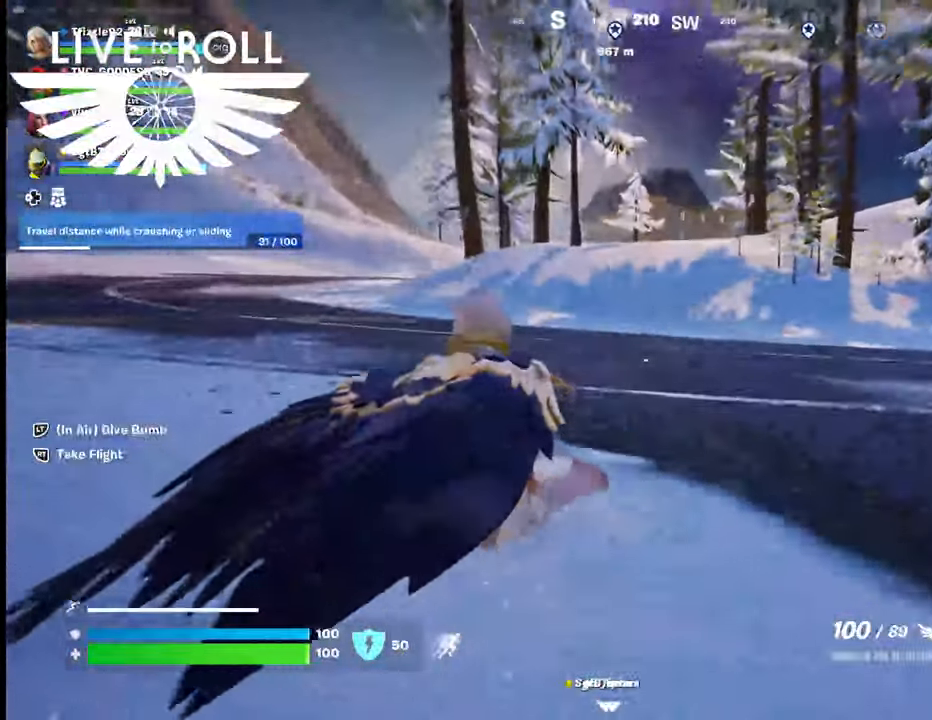
{"buttons": ["L3"], "left_stick": "up-left", "right_stick": "right", "events": [[100, "right_stick", "right"], [334, "L3", "down"]]}
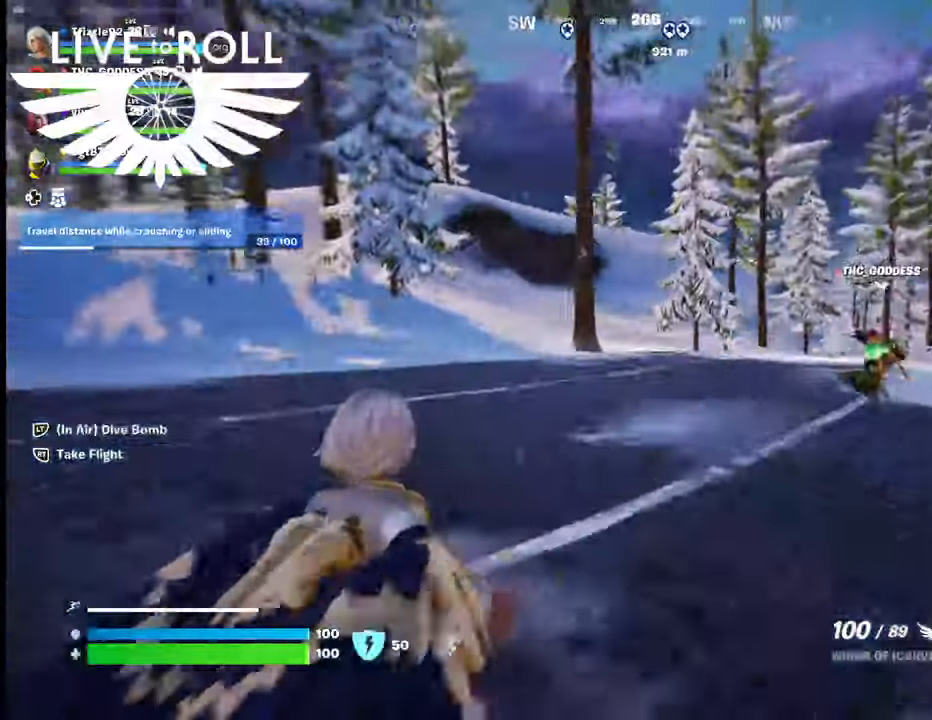
{"buttons": [], "left_stick": "up-left", "right_stick": "right", "events": [[67, "L3", "up"]]}
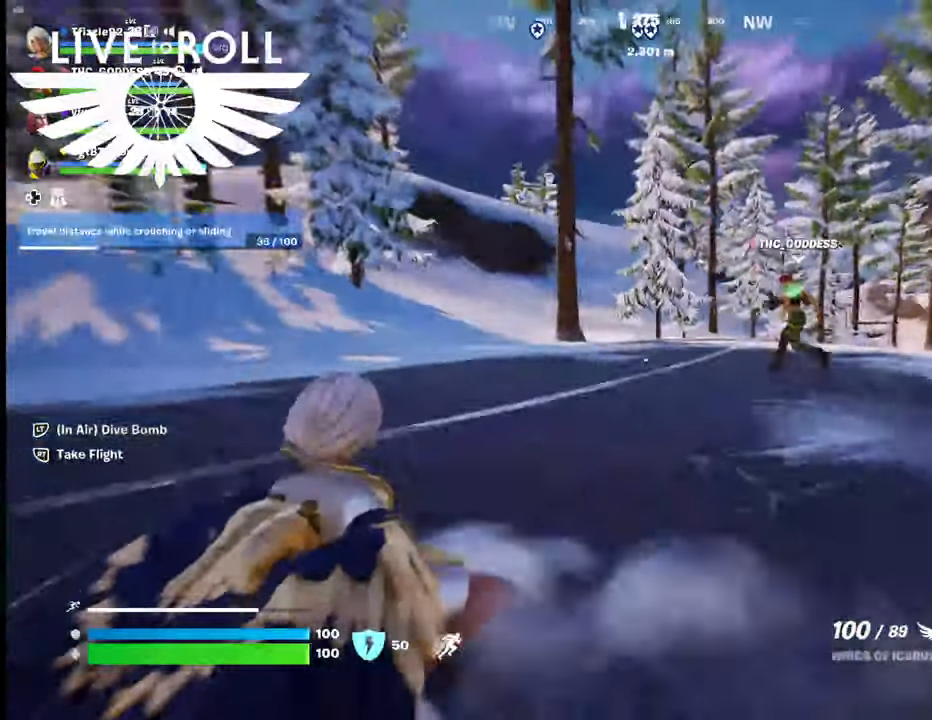
{"buttons": ["L3"], "left_stick": "up", "right_stick": "right", "events": [[467, "L3", "down"], [467, "left_stick", "up"]]}
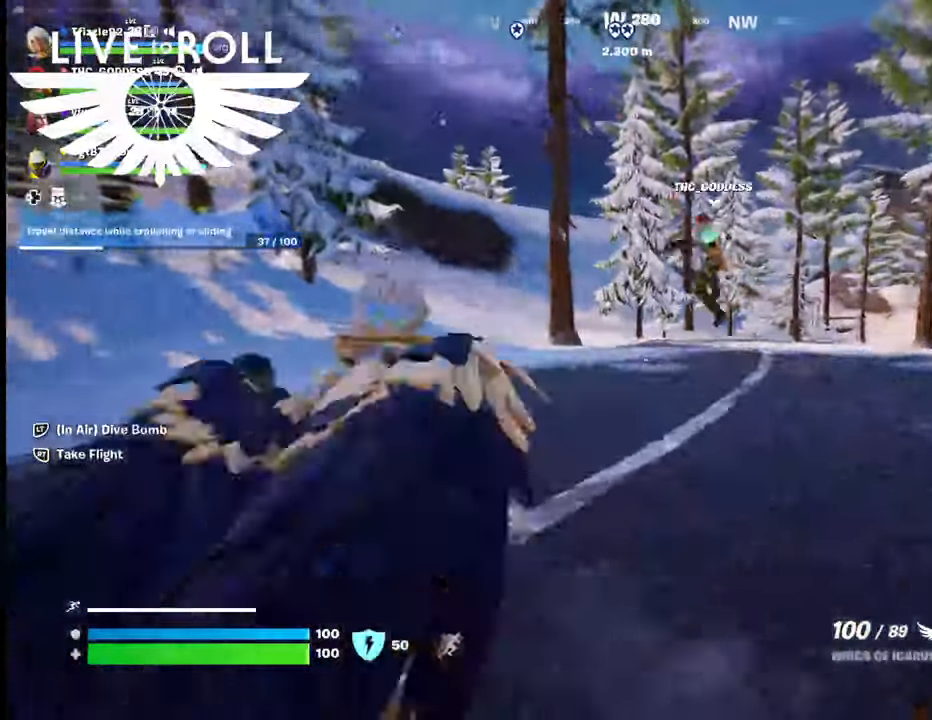
{"buttons": [], "left_stick": "up", "right_stick": "right", "events": [[234, "L3", "up"]]}
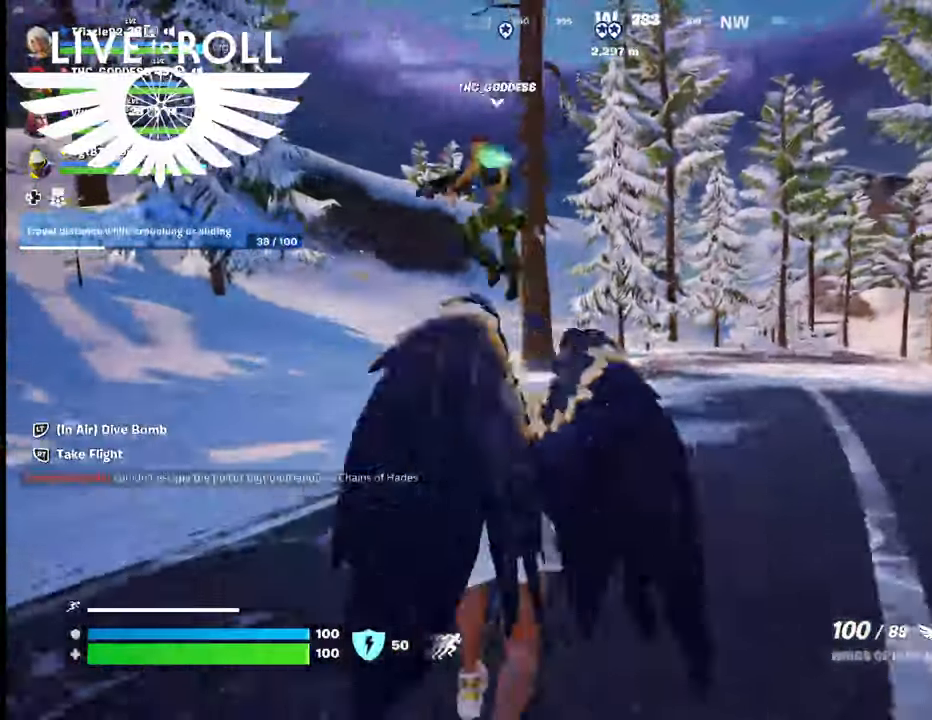
{"buttons": [], "left_stick": "up", "right_stick": "down", "events": [[34, "R3", "down"], [34, "right_stick", "down"], [167, "R3", "up"]]}
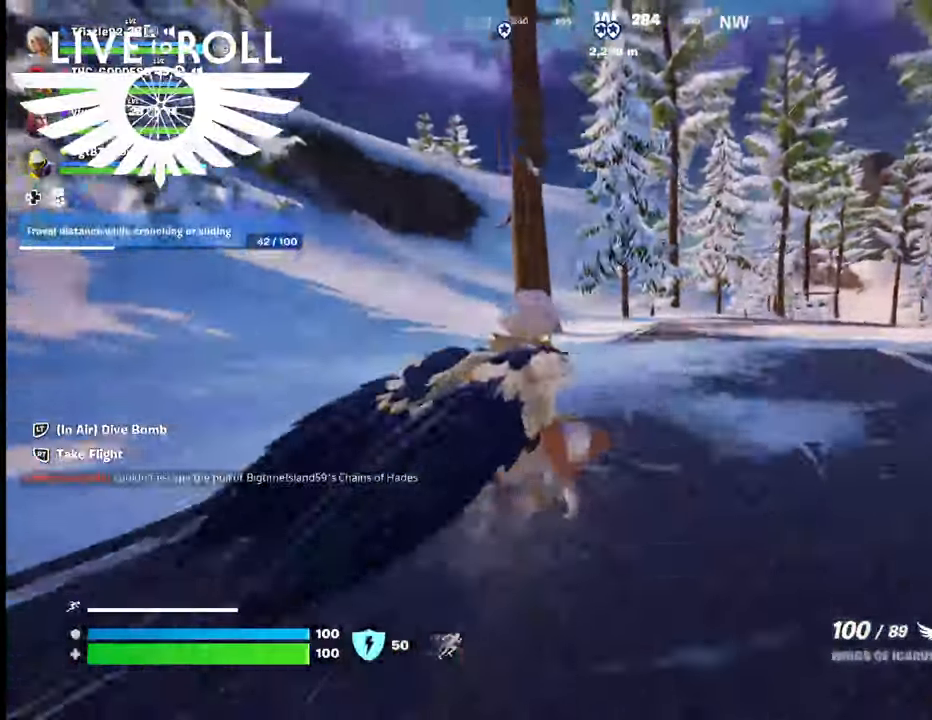
{"buttons": [], "left_stick": "up", "right_stick": "right", "events": [[300, "right_stick", "right"]]}
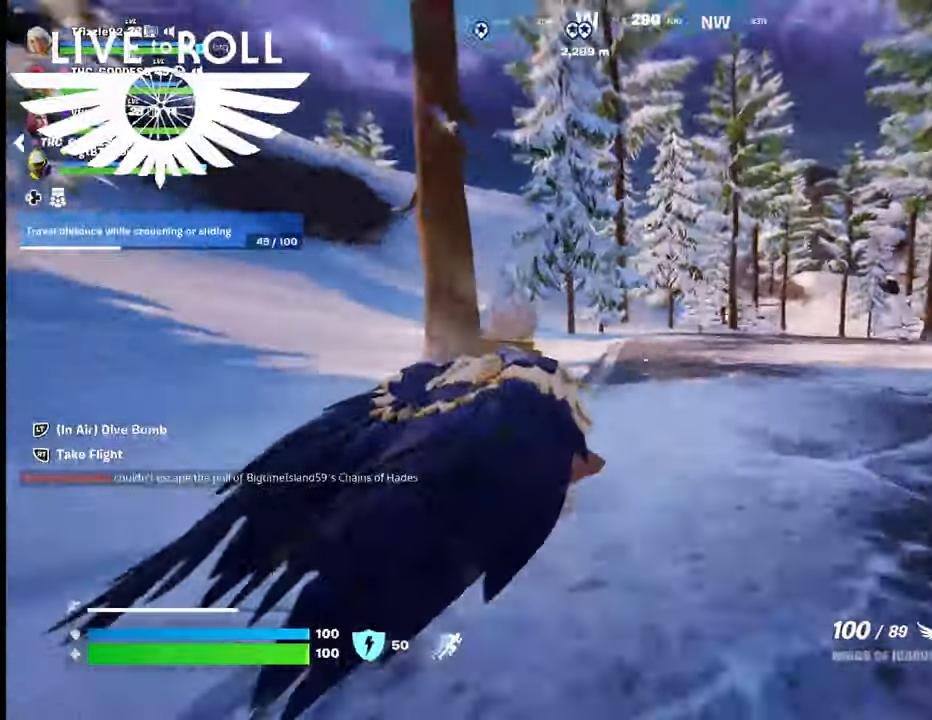
{"buttons": [], "left_stick": "up", "right_stick": "right", "events": []}
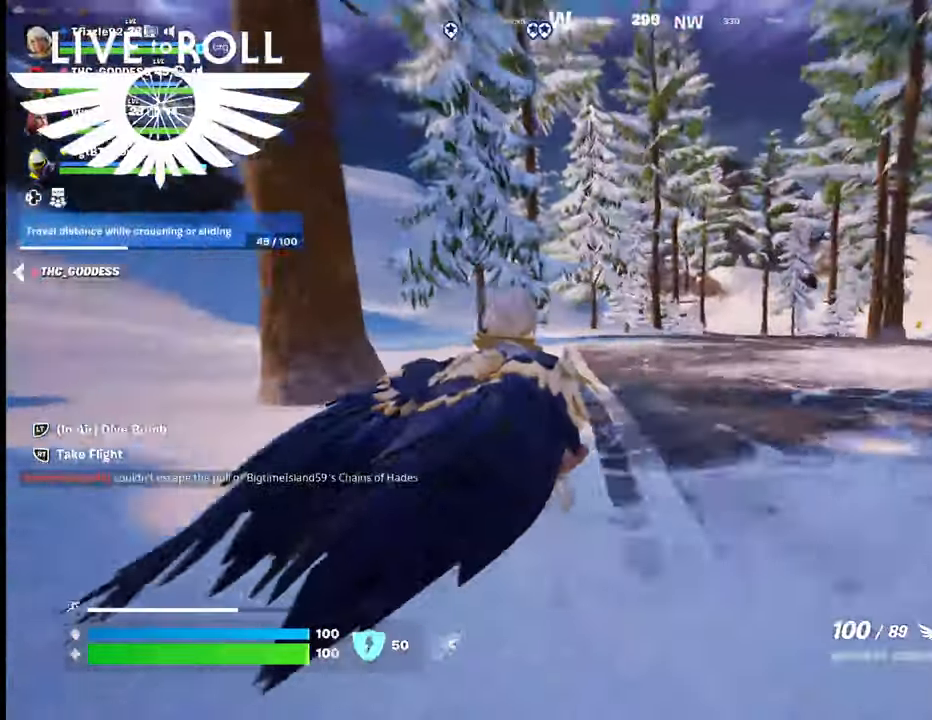
{"buttons": [], "left_stick": "up", "right_stick": "right", "events": []}
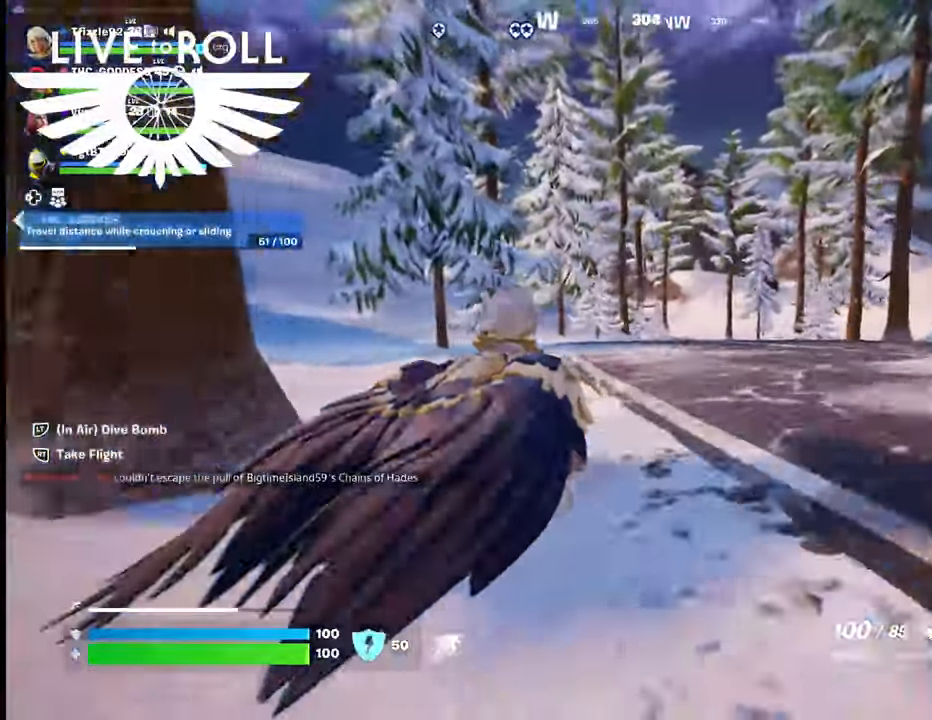
{"buttons": [], "left_stick": "up", "right_stick": "right", "events": [[267, "L3", "down"], [400, "L3", "up"]]}
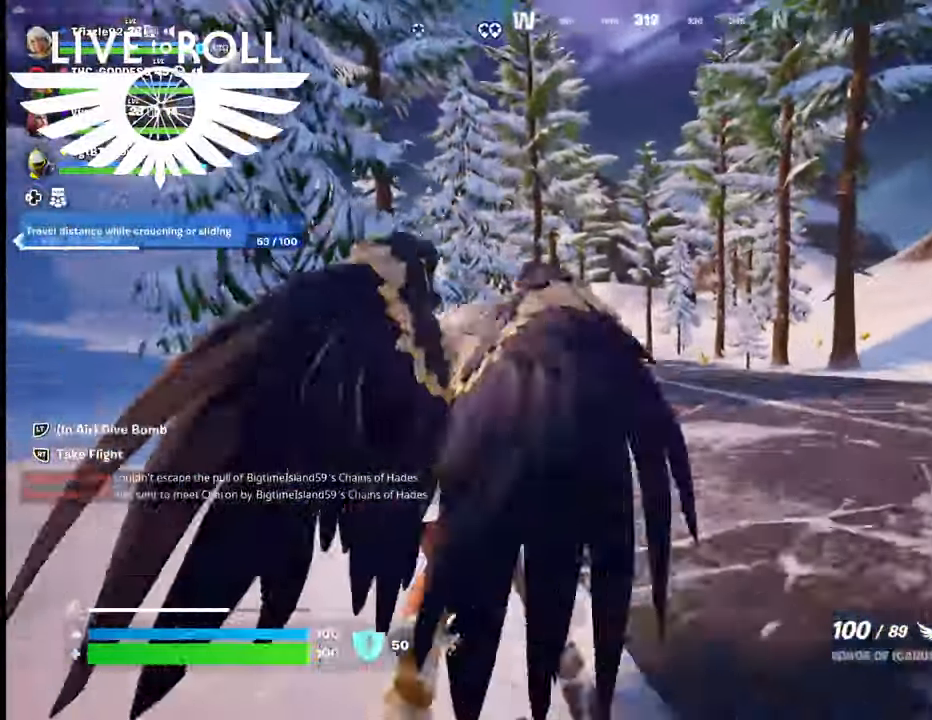
{"buttons": [], "left_stick": "up", "right_stick": "center", "events": [[167, "R3", "down"], [167, "right_stick", "center"], [367, "R3", "up"]]}
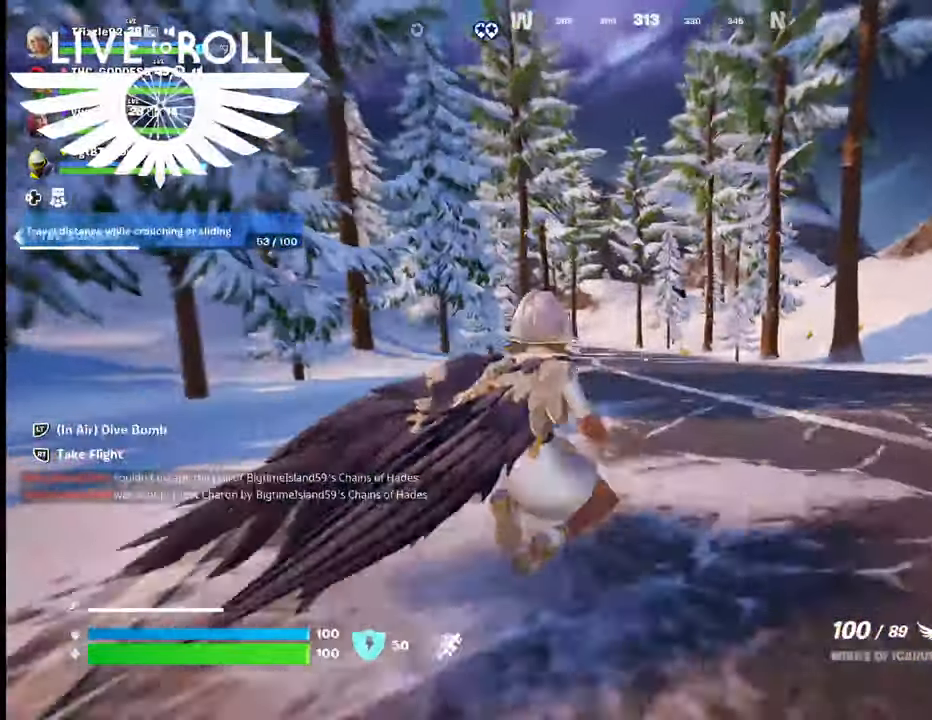
{"buttons": [], "left_stick": "up", "right_stick": "center", "events": []}
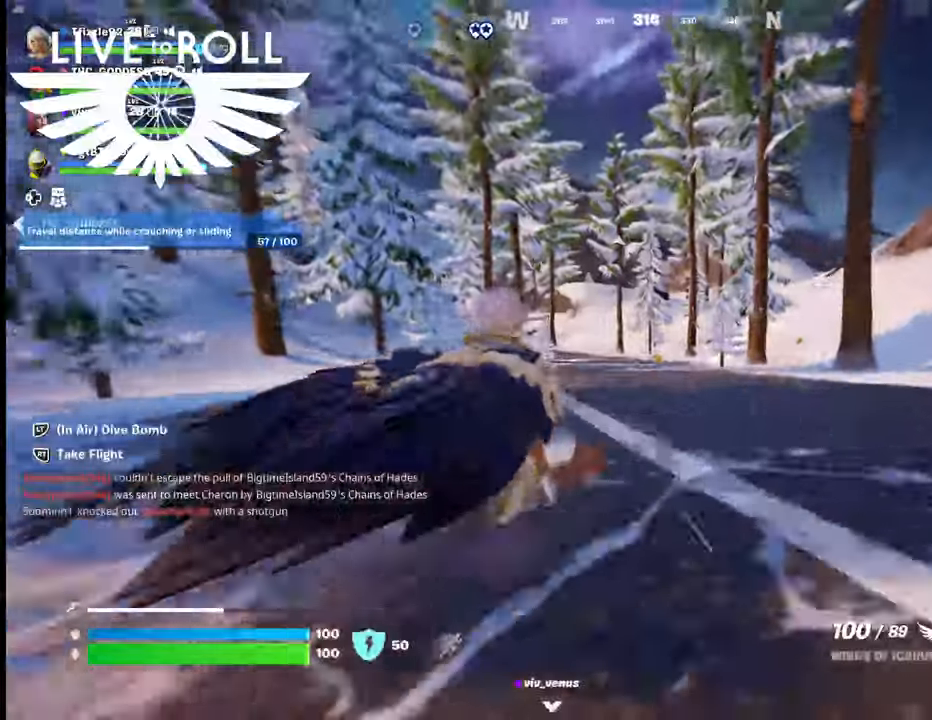
{"buttons": [], "left_stick": "up", "right_stick": "center", "events": []}